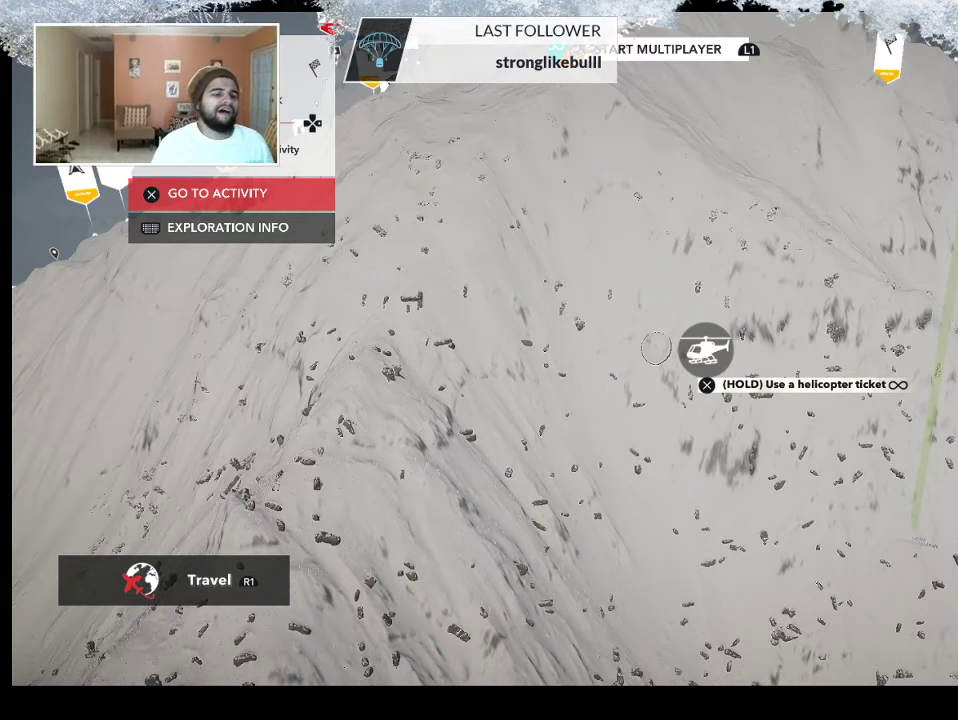
Gameplay with a controller (PlayStation layout); each line is a JSON object with the inputs held at the frame after it. "events" lists button and stick changes between this image and that frame as [ms after this image, input, new state], when the widget could be followed in between.
{"buttons": ["L2"], "left_stick": "up", "right_stick": "up-left", "events": [[200, "right_stick", "up-left"], [267, "left_stick", "up"], [367, "L2", "down"]]}
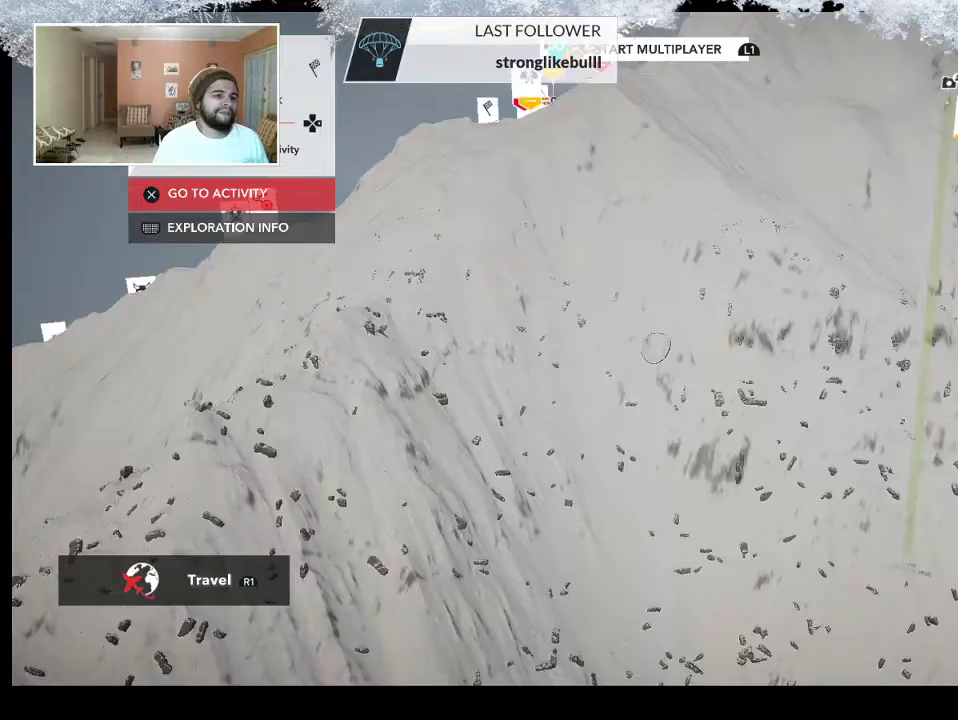
{"buttons": ["L2"], "left_stick": "up-left", "right_stick": "down-right", "events": [[167, "left_stick", "up-left"], [300, "right_stick", "center"], [467, "right_stick", "down-right"]]}
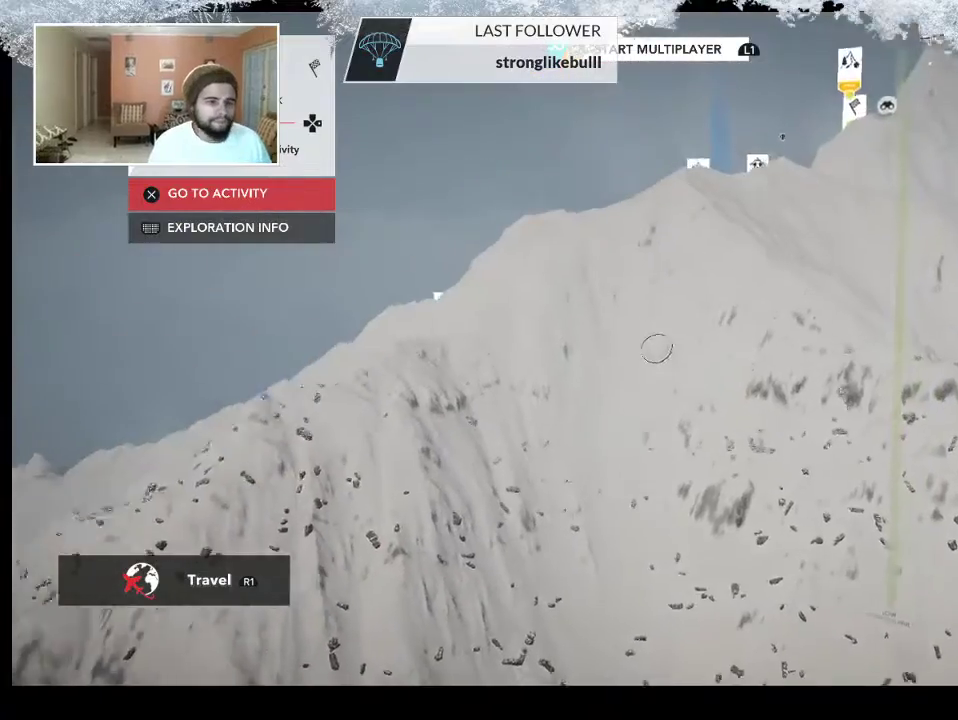
{"buttons": [], "left_stick": "center", "right_stick": "right", "events": [[367, "right_stick", "right"], [400, "L2", "up"], [433, "left_stick", "center"]]}
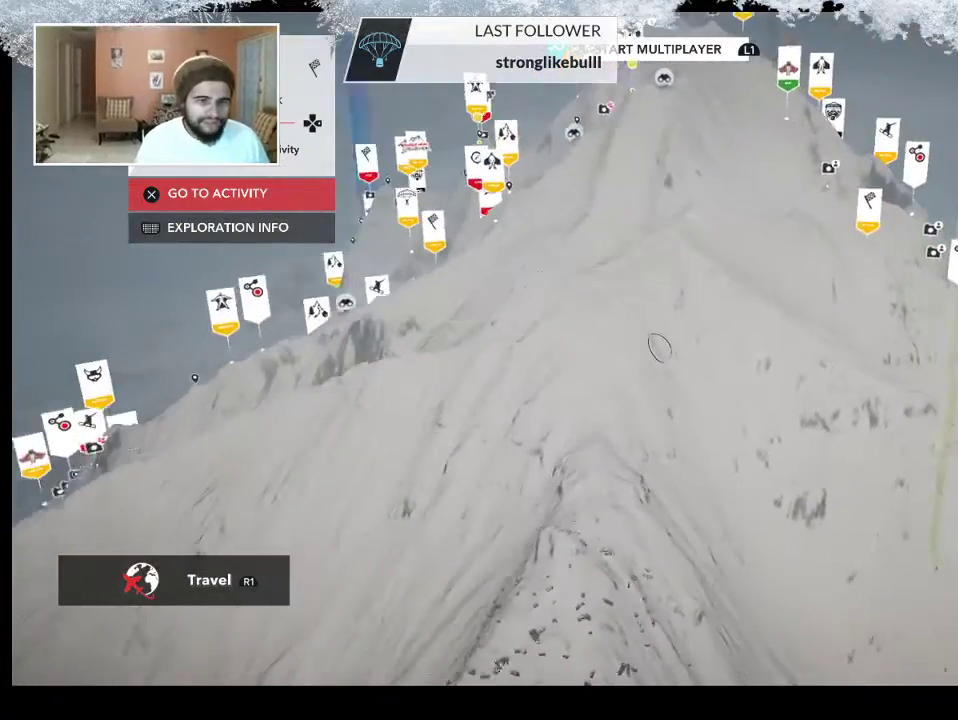
{"buttons": [], "left_stick": "up-left", "right_stick": "center", "events": [[167, "right_stick", "center"], [333, "left_stick", "left"], [433, "left_stick", "up-left"]]}
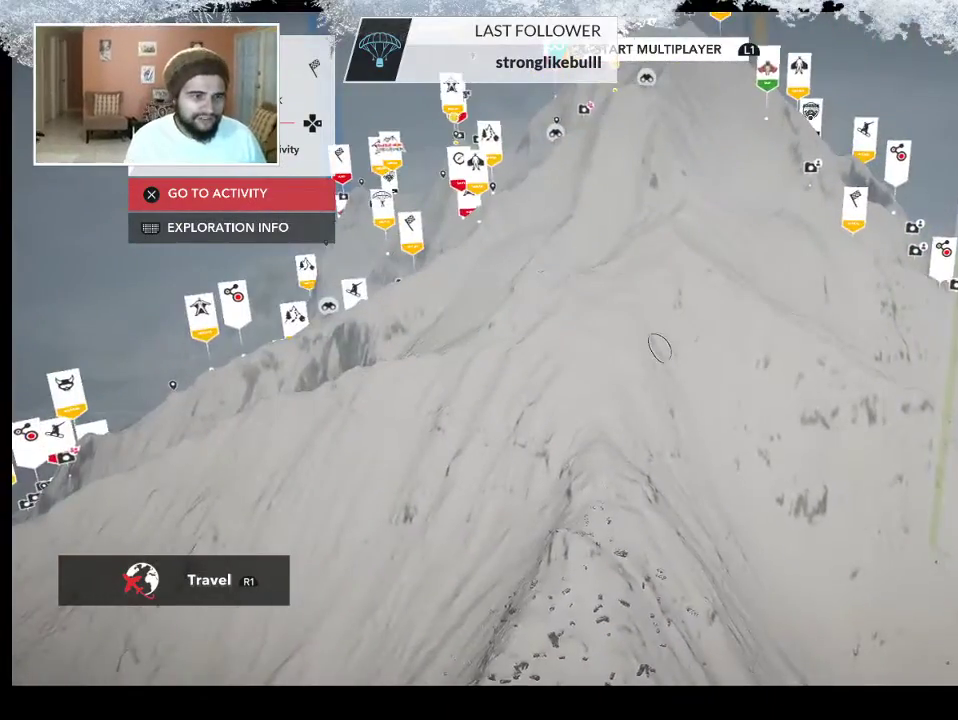
{"buttons": [], "left_stick": "up", "right_stick": "left", "events": [[67, "right_stick", "left"], [167, "left_stick", "up"]]}
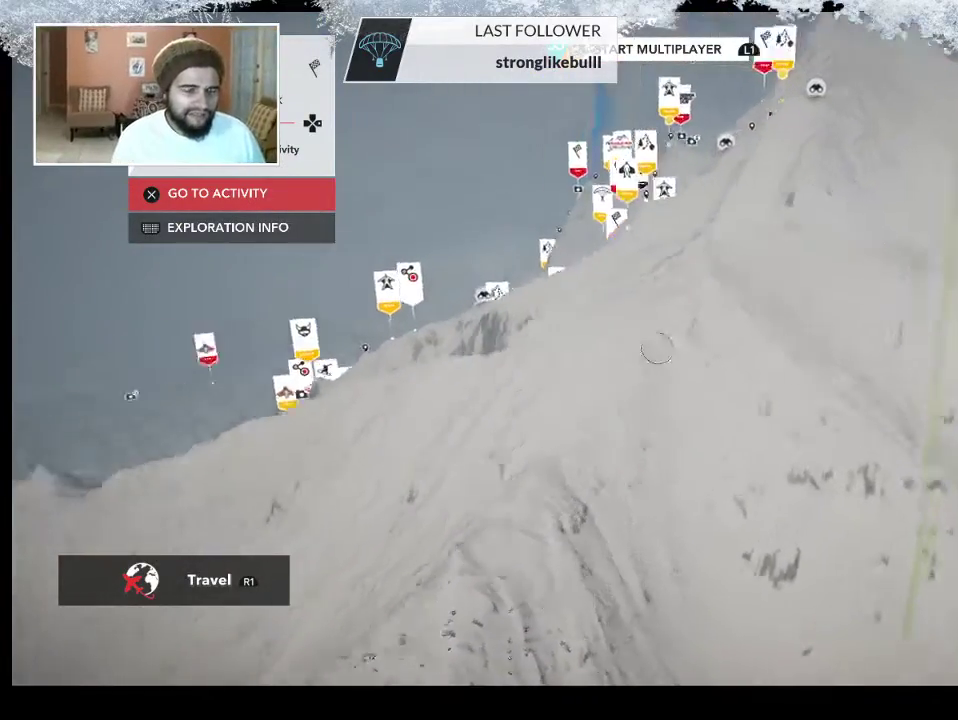
{"buttons": [], "left_stick": "up-right", "right_stick": "center", "events": [[33, "right_stick", "down-left"], [133, "left_stick", "up-right"], [133, "right_stick", "center"]]}
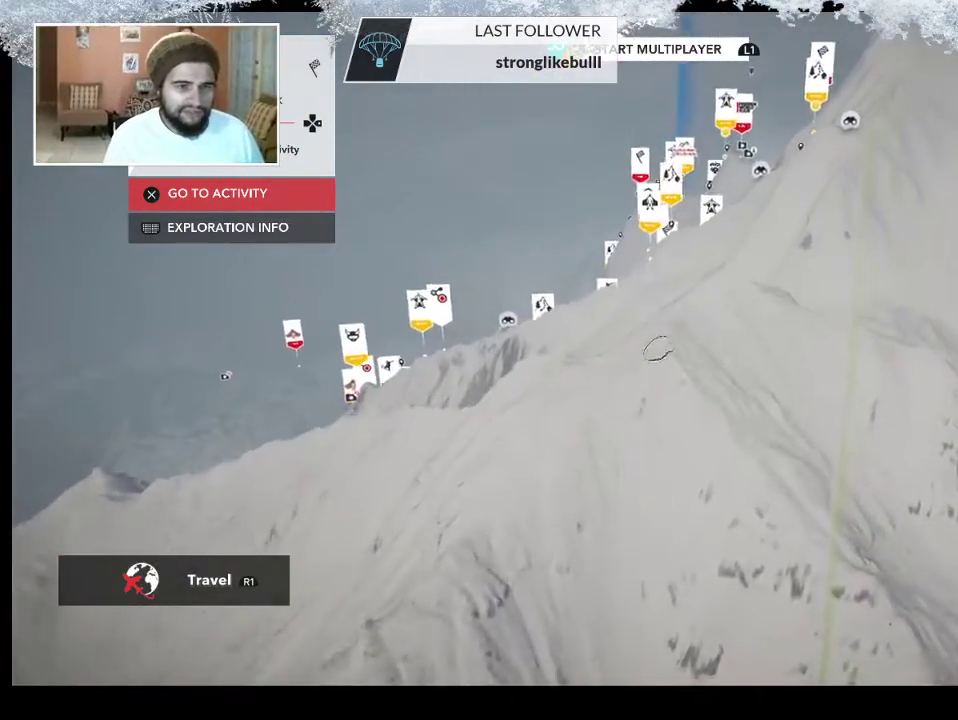
{"buttons": [], "left_stick": "up-left", "right_stick": "right", "events": [[67, "right_stick", "right"], [100, "left_stick", "up"], [200, "left_stick", "up-left"]]}
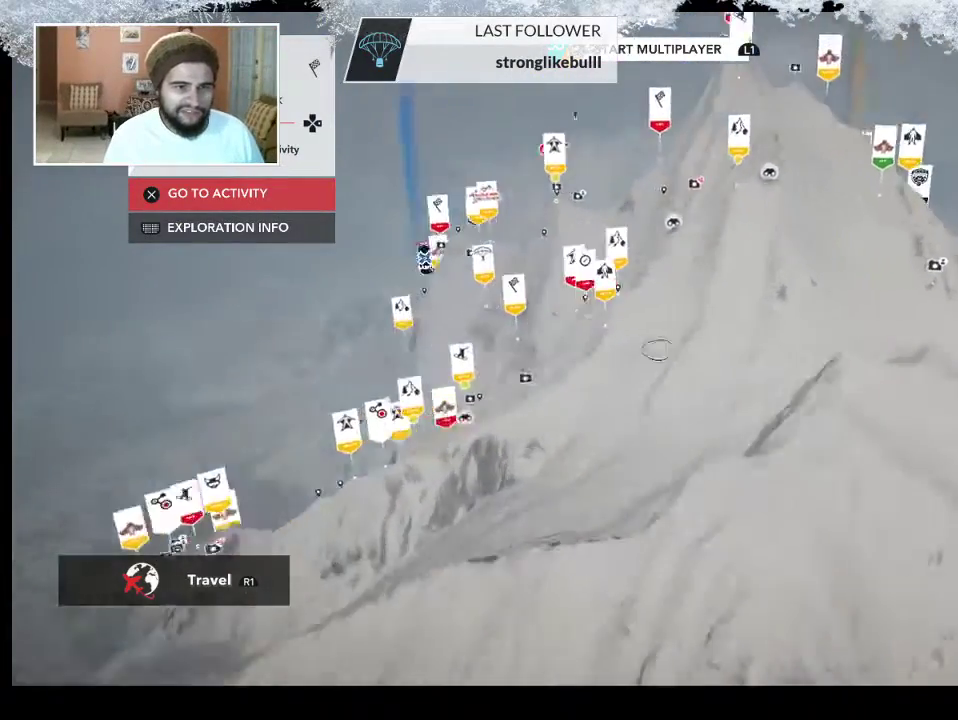
{"buttons": [], "left_stick": "up-left", "right_stick": "right", "events": []}
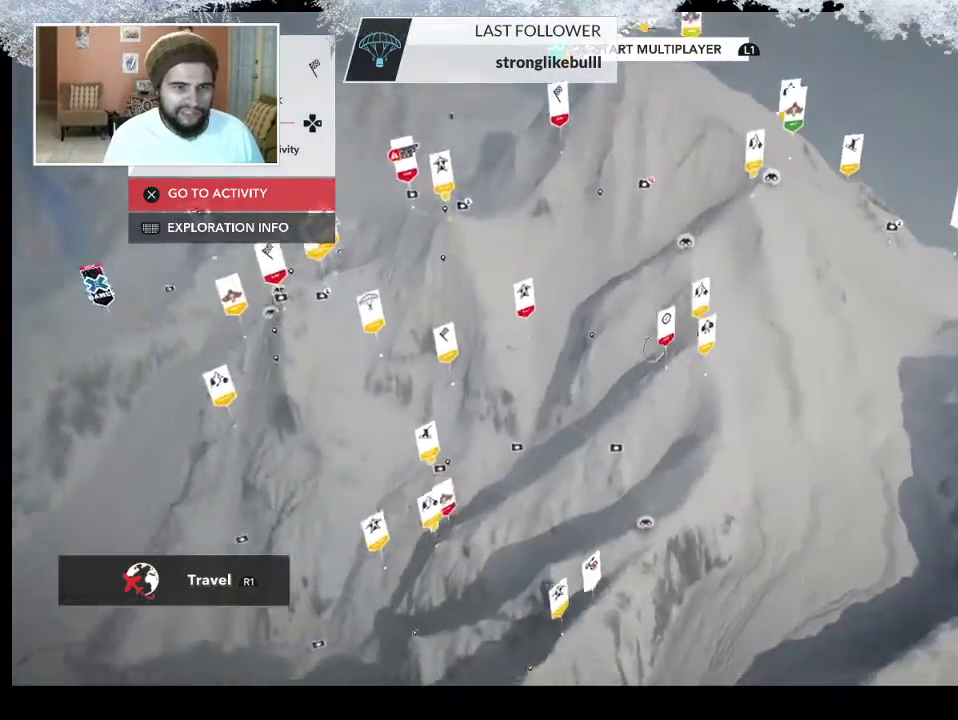
{"buttons": [], "left_stick": "left", "right_stick": "center", "events": [[233, "right_stick", "center"], [467, "left_stick", "left"]]}
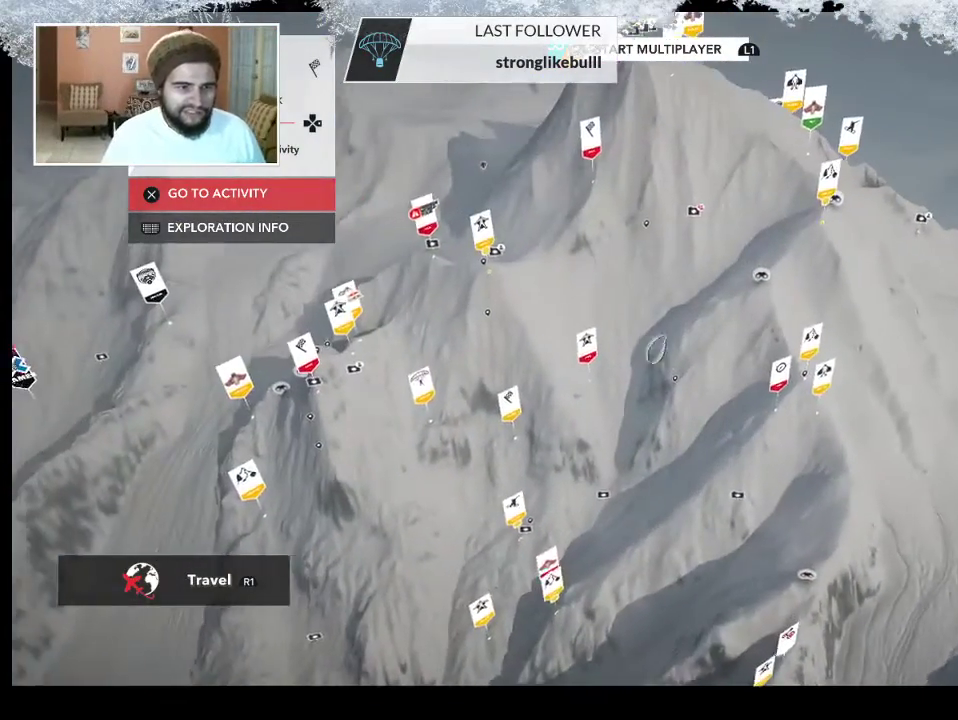
{"buttons": ["L2"], "left_stick": "left", "right_stick": "center", "events": [[400, "L2", "down"]]}
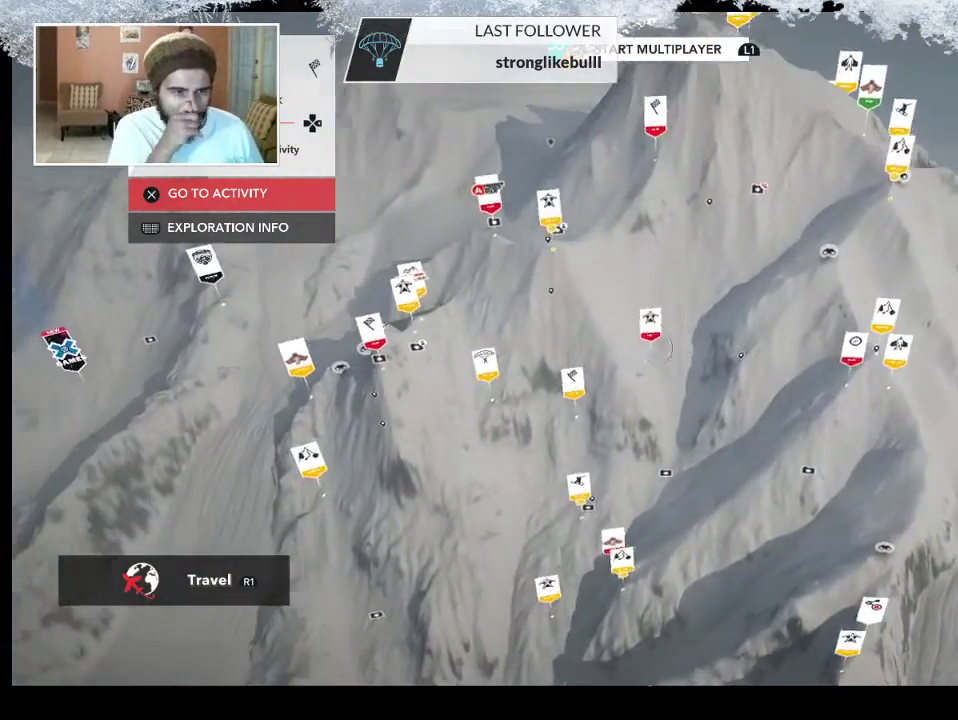
{"buttons": ["L2"], "left_stick": "up-left", "right_stick": "center", "events": [[233, "left_stick", "up-left"]]}
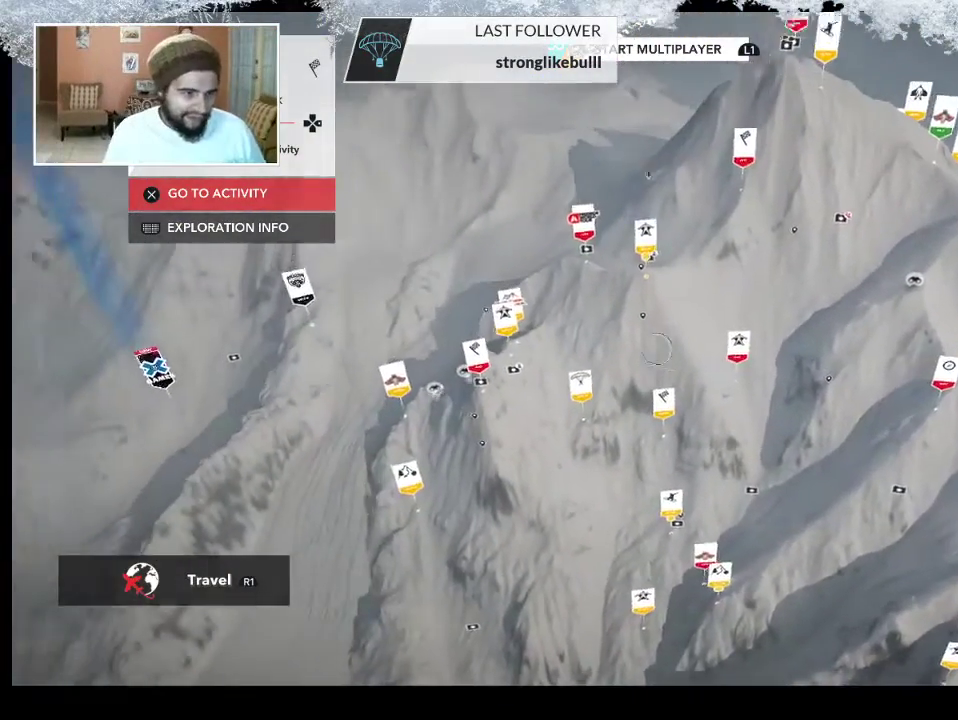
{"buttons": [], "left_stick": "up-left", "right_stick": "right", "events": [[333, "right_stick", "right"], [433, "L2", "up"]]}
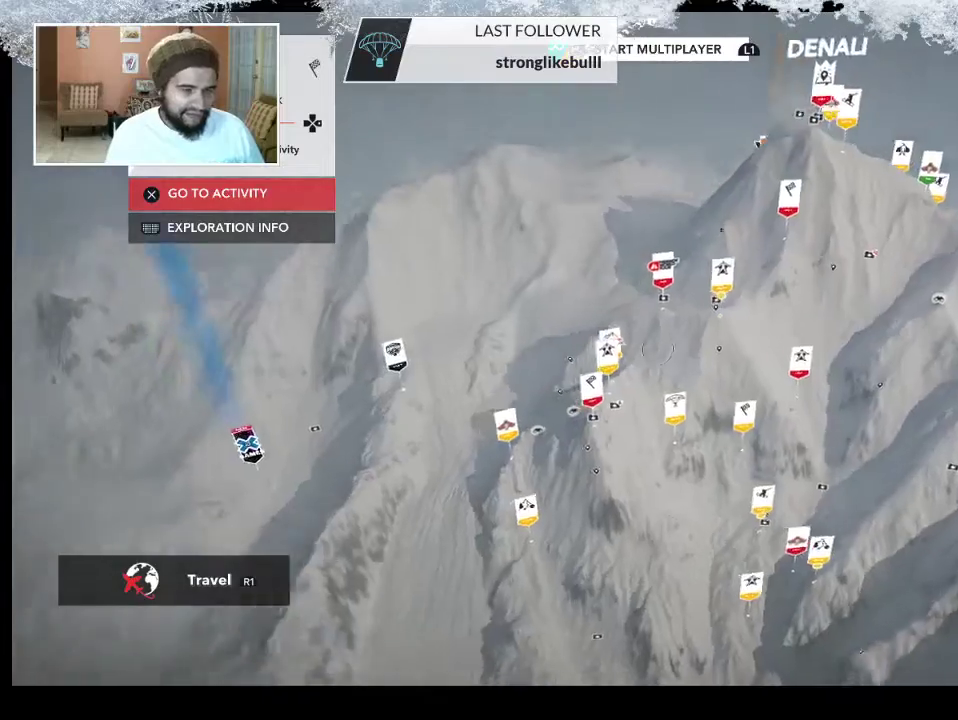
{"buttons": [], "left_stick": "up-right", "right_stick": "right", "events": [[33, "left_stick", "up"], [133, "left_stick", "up-right"]]}
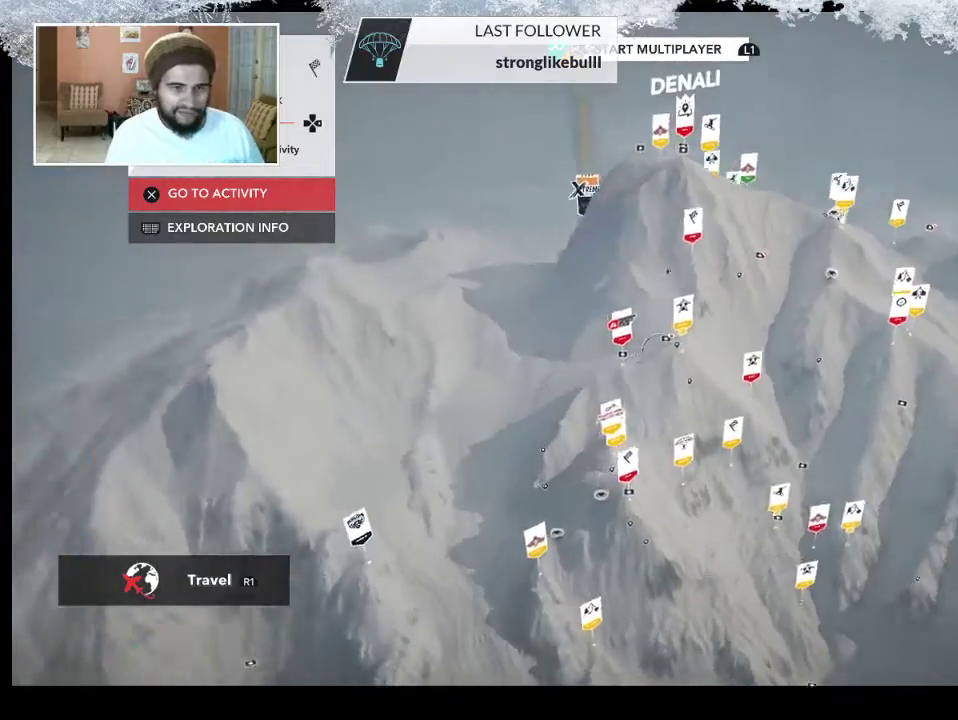
{"buttons": [], "left_stick": "up-right", "right_stick": "center", "events": [[33, "right_stick", "down-right"], [233, "right_stick", "center"]]}
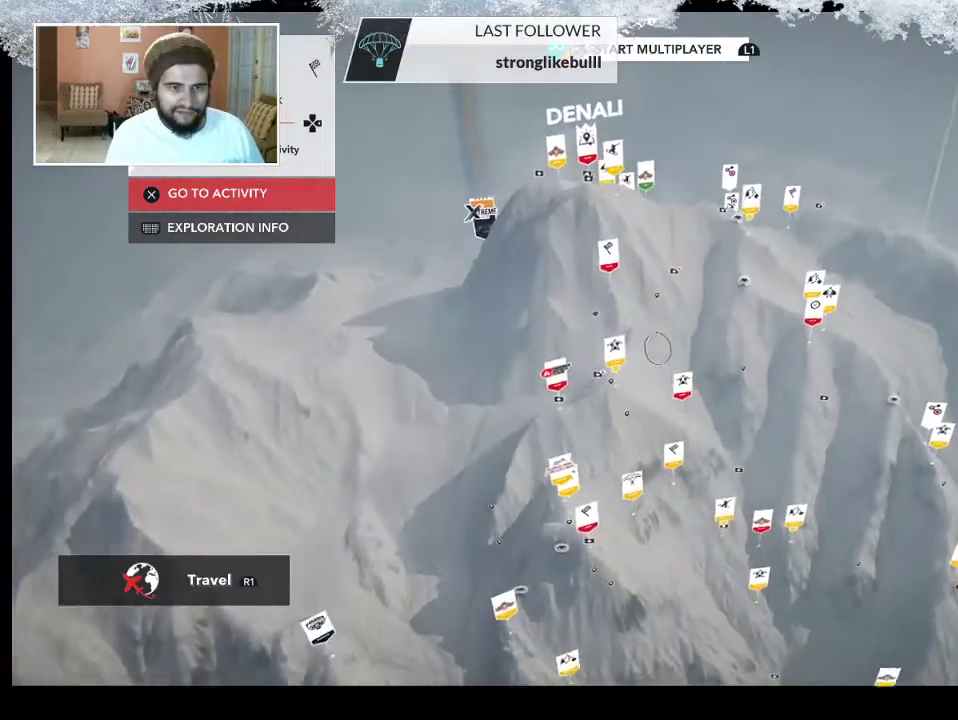
{"buttons": [], "left_stick": "right", "right_stick": "left", "events": [[167, "right_stick", "down-left"], [233, "left_stick", "right"], [300, "right_stick", "left"]]}
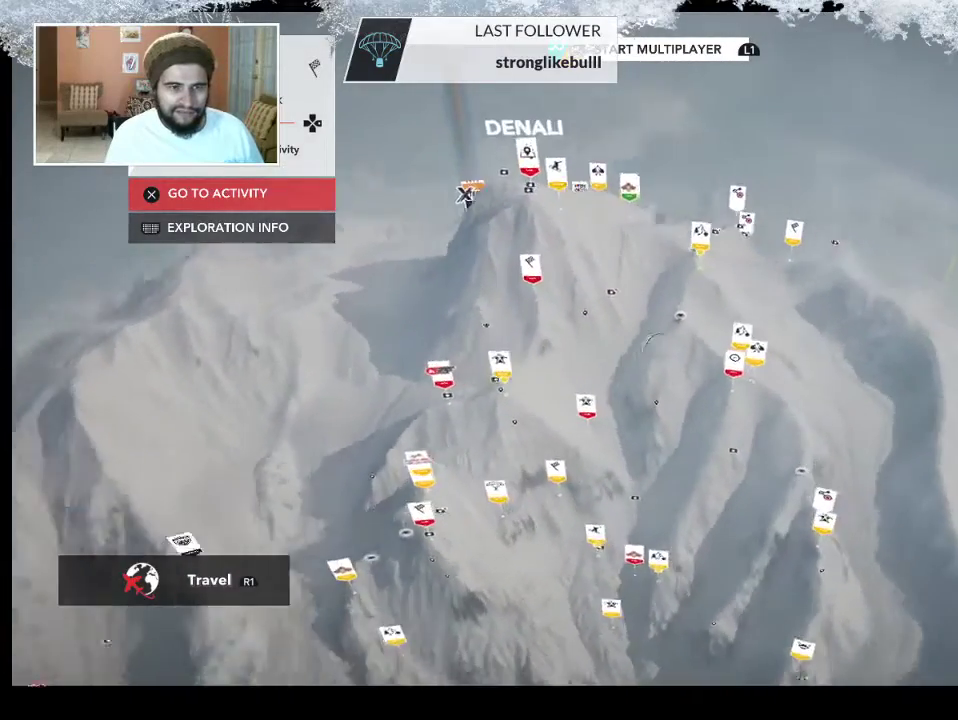
{"buttons": [], "left_stick": "down-right", "right_stick": "left", "events": [[300, "left_stick", "down-right"]]}
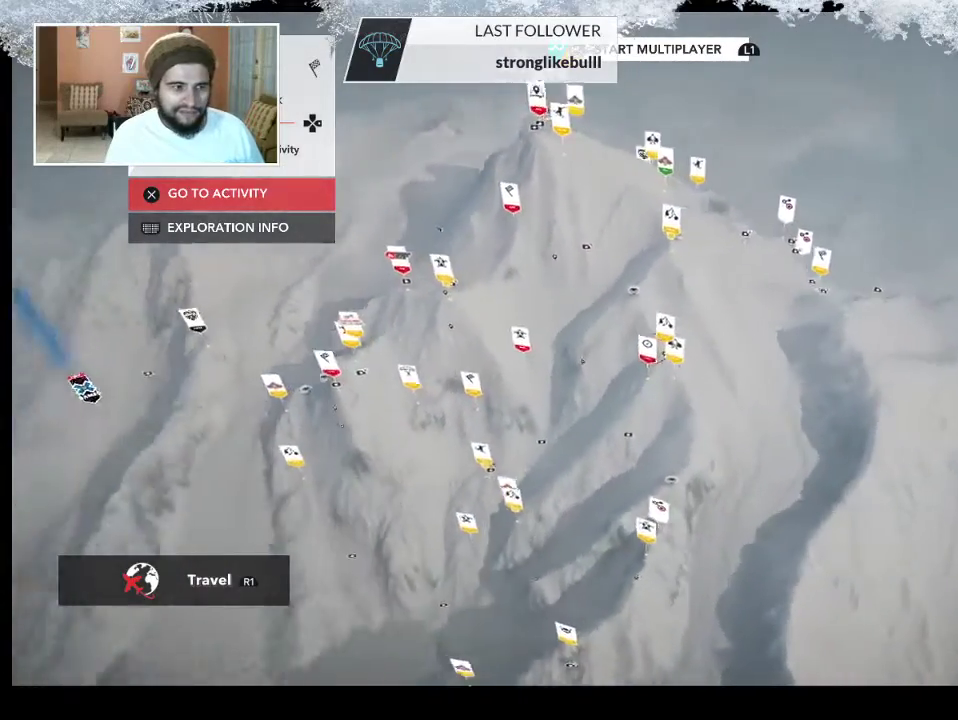
{"buttons": [], "left_stick": "down-right", "right_stick": "center", "events": [[100, "L2", "down"], [433, "L2", "up"], [467, "right_stick", "center"]]}
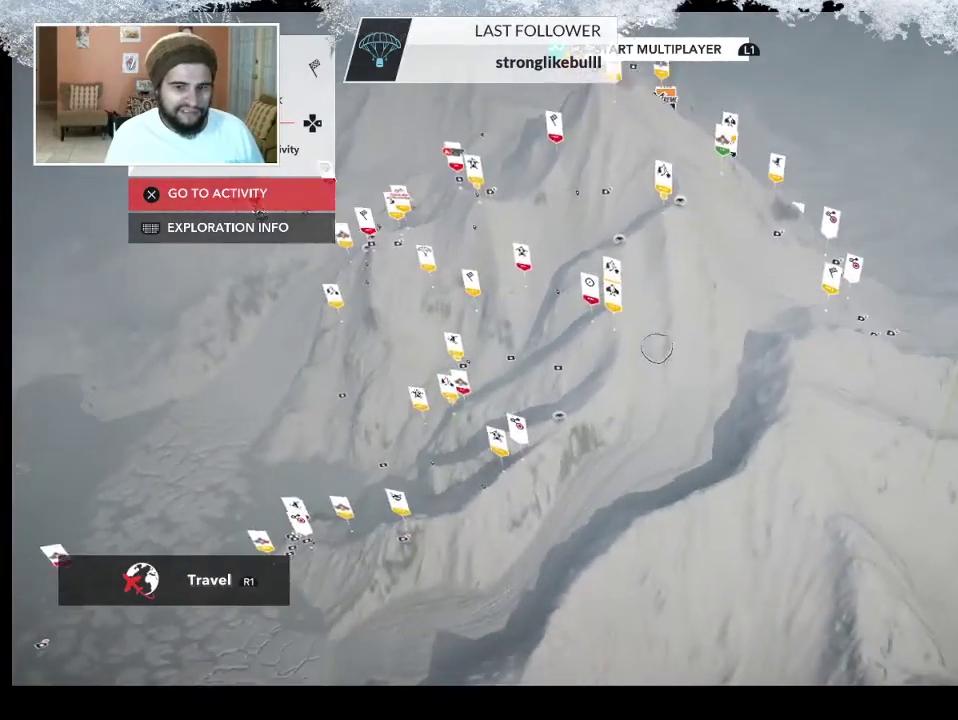
{"buttons": [], "left_stick": "center", "right_stick": "center", "events": [[200, "left_stick", "center"], [300, "START", "down"], [467, "START", "up"]]}
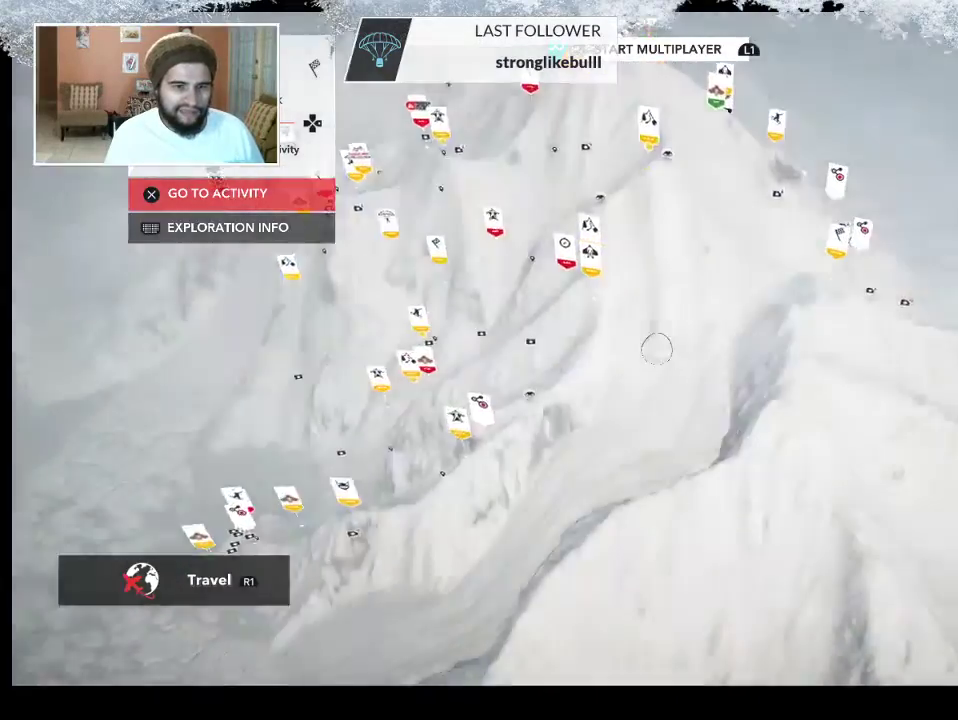
{"buttons": [], "left_stick": "center", "right_stick": "center", "events": []}
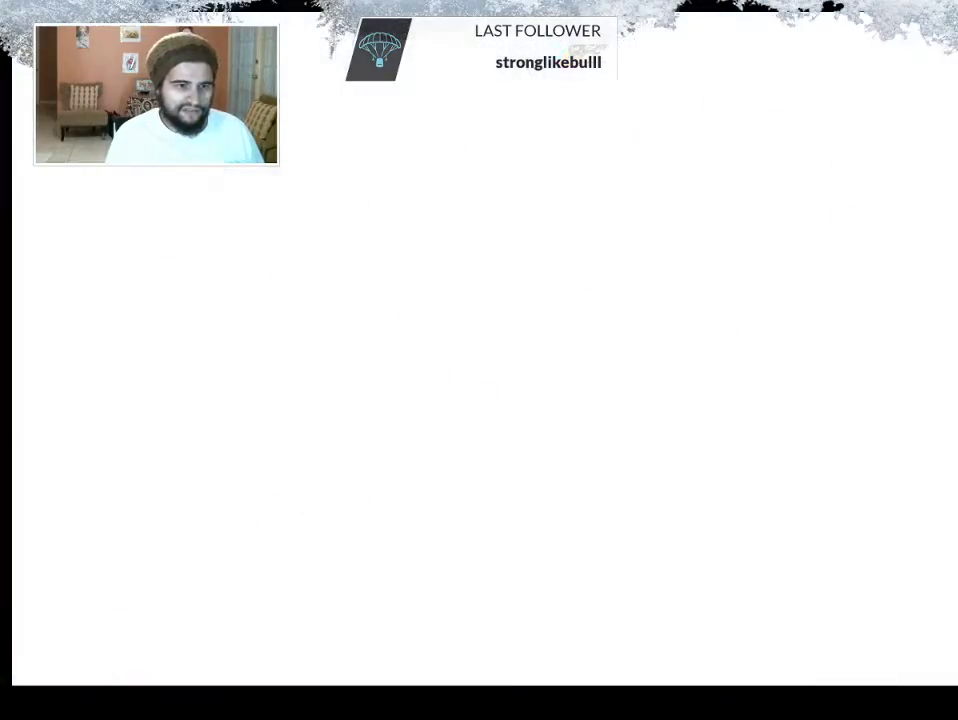
{"buttons": [], "left_stick": "center", "right_stick": "center", "events": []}